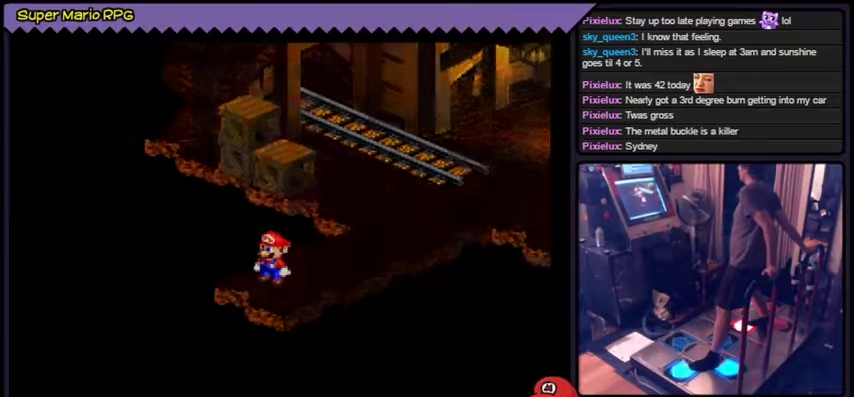
Gameplay with a controller (Nintendo layout); each line is a JSON object with the inputs held at the frame after it. "events" lists button and stick changes between this image and that frame as [ms after this image, input, new state], when the widget could be followed in between. Not read: DPAD_DOWN DPAD_RIGHT L2 L3 R1 R3.
{"buttons": ["Y", "DPAD_LEFT"], "events": []}
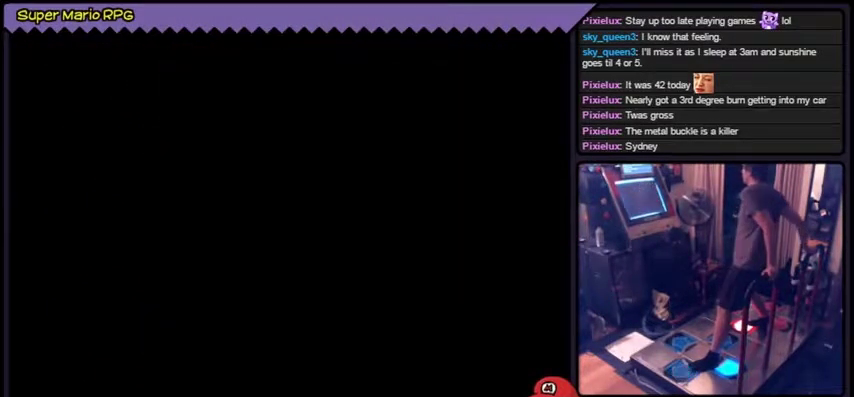
{"buttons": ["Y"], "events": [[134, "DPAD_LEFT", "up"]]}
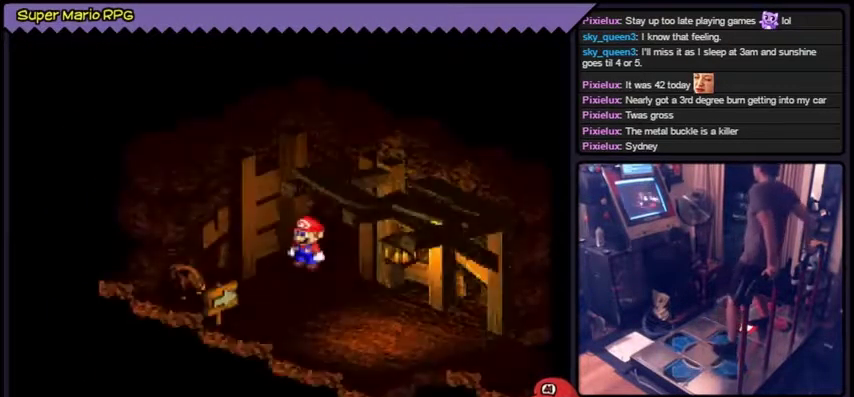
{"buttons": ["Y"], "events": []}
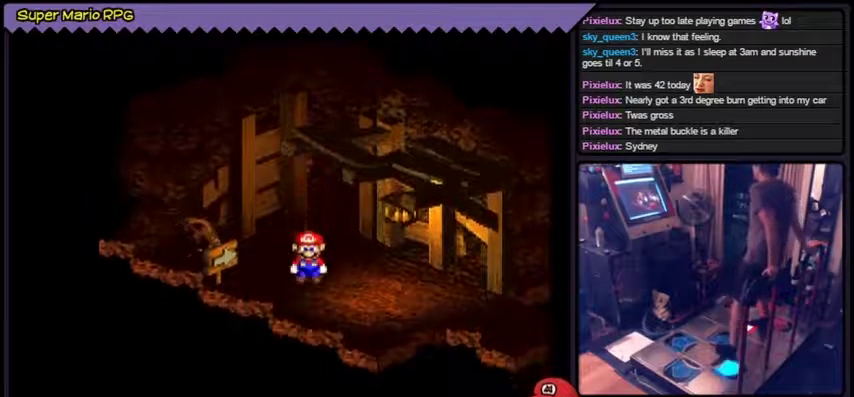
{"buttons": ["Y"], "events": []}
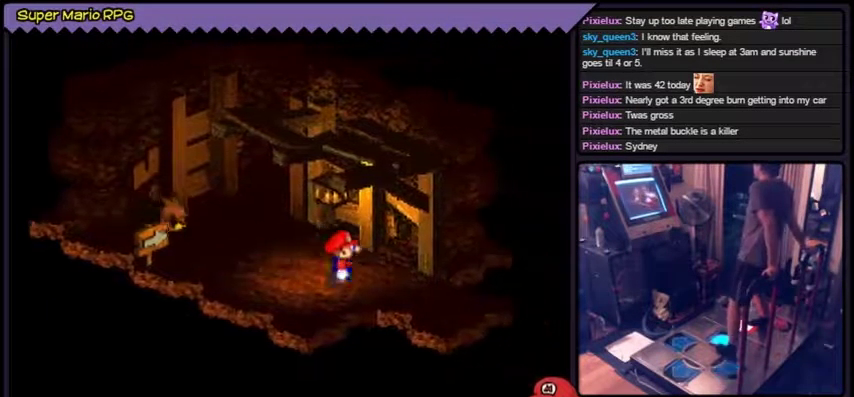
{"buttons": ["Y"], "events": []}
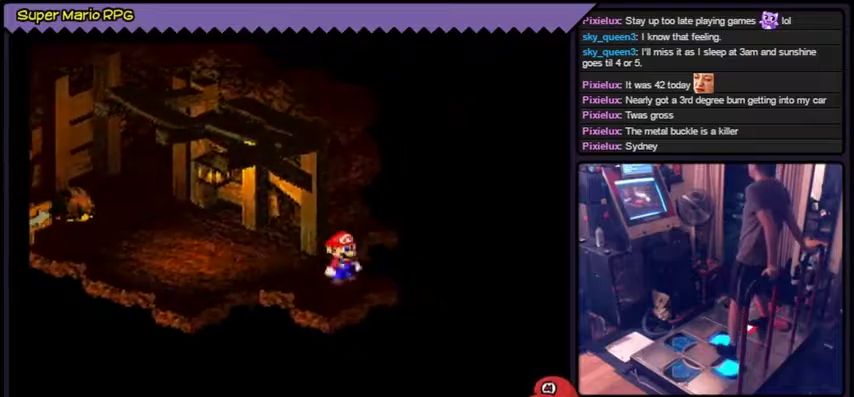
{"buttons": ["Y"], "events": []}
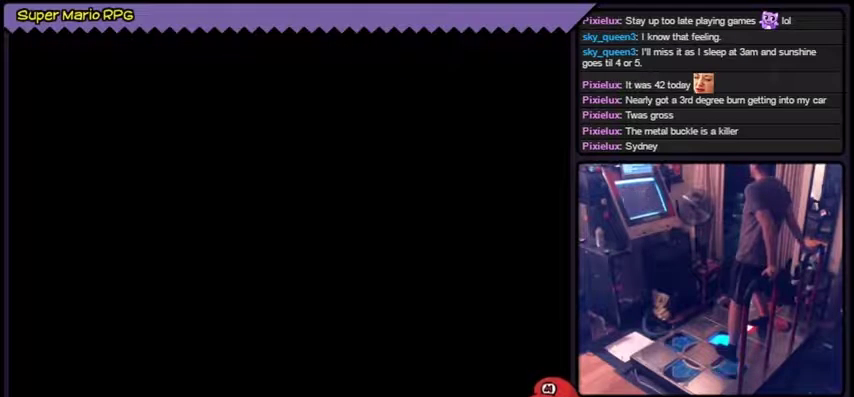
{"buttons": ["Y"], "events": []}
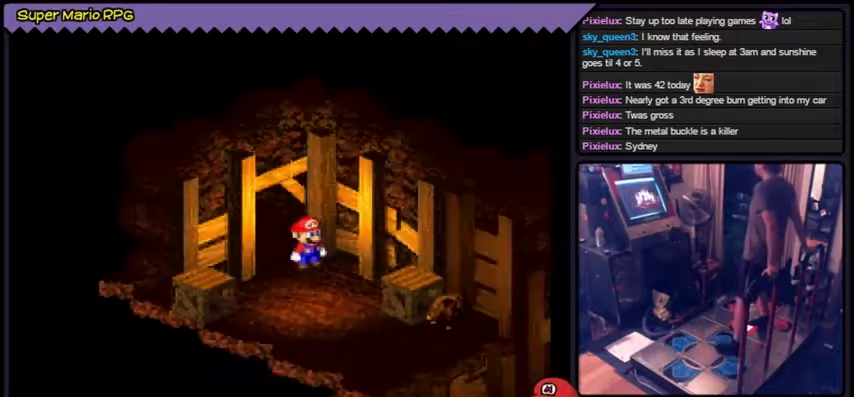
{"buttons": ["Y"], "events": []}
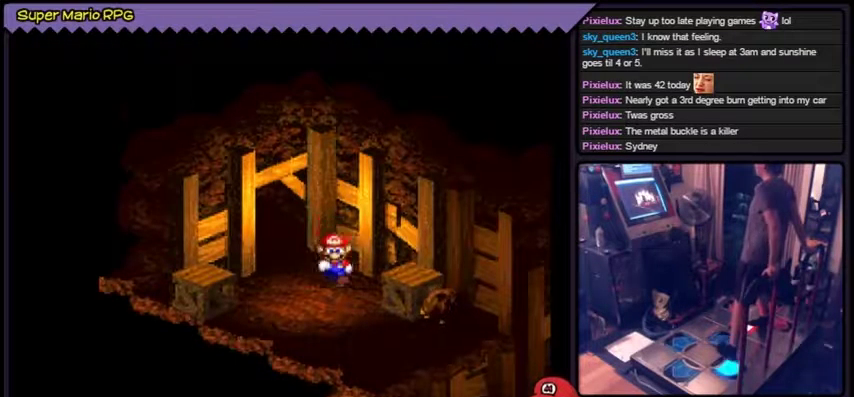
{"buttons": ["Y"], "events": []}
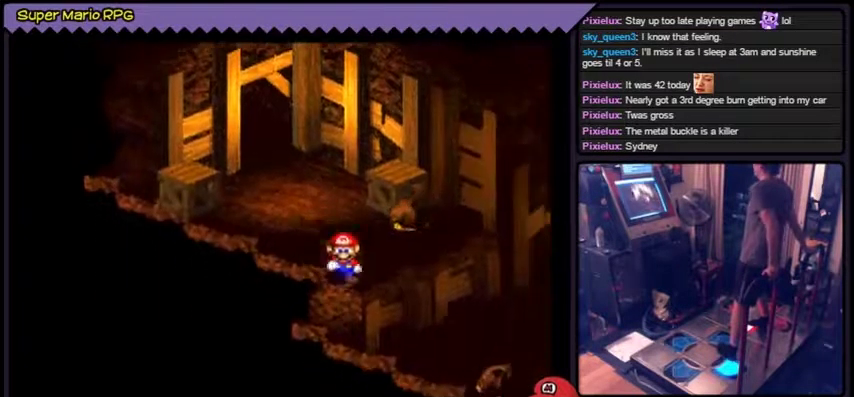
{"buttons": ["Y"], "events": []}
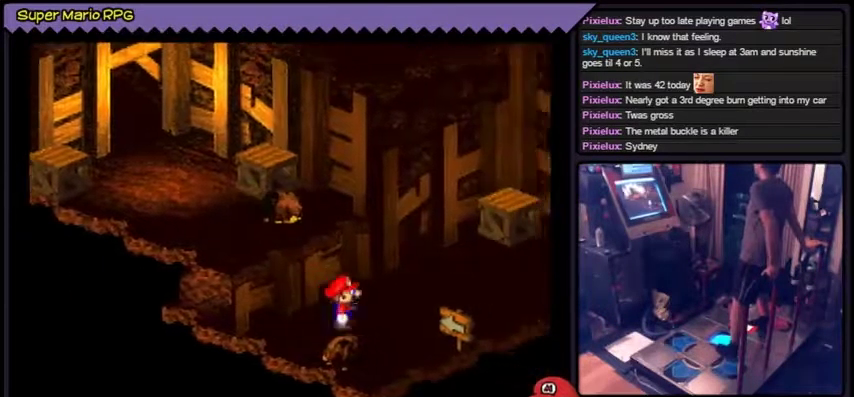
{"buttons": ["Y"], "events": []}
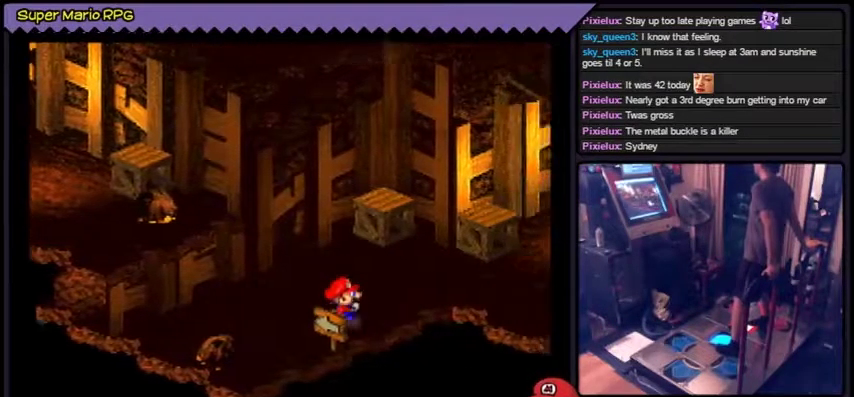
{"buttons": ["Y"], "events": []}
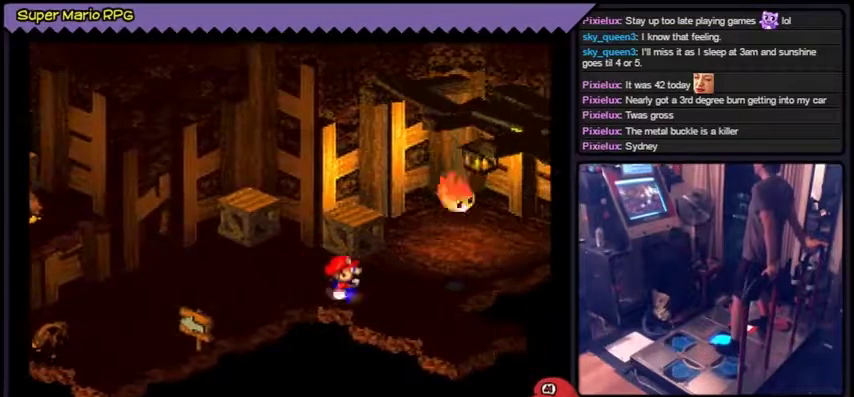
{"buttons": ["Y"], "events": []}
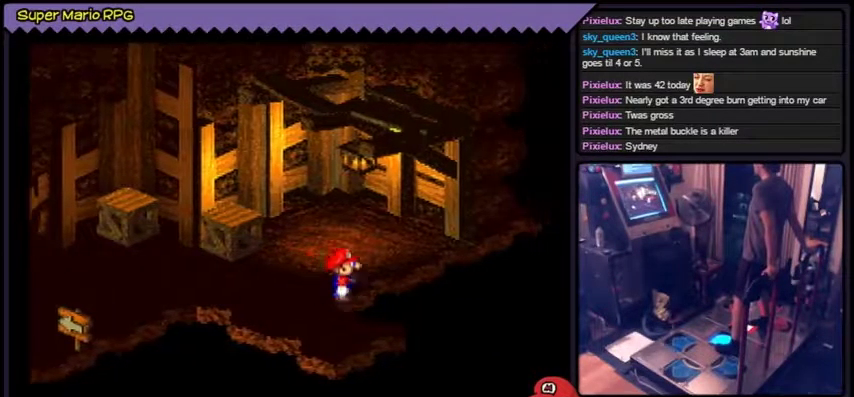
{"buttons": ["Y"], "events": []}
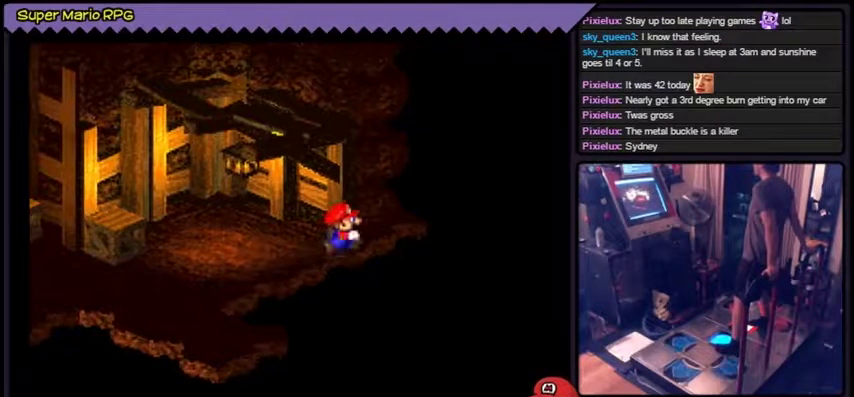
{"buttons": ["Y"], "events": []}
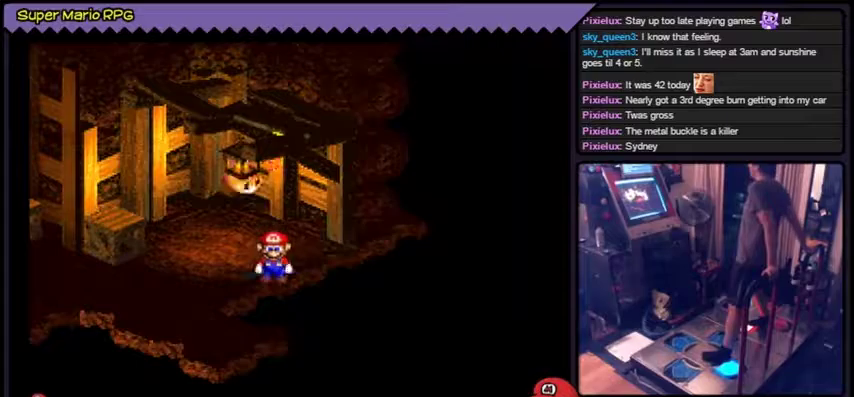
{"buttons": ["Y"], "events": []}
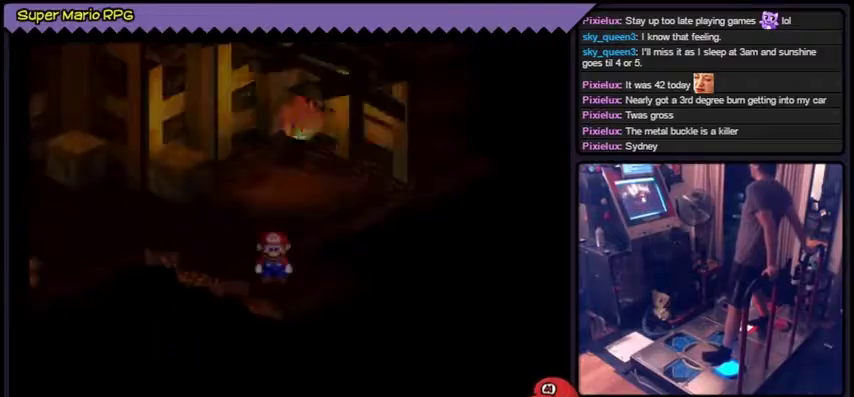
{"buttons": ["Y"], "events": []}
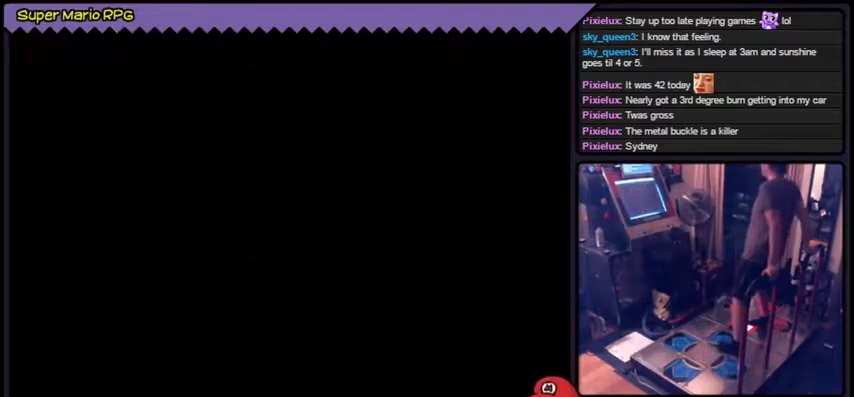
{"buttons": ["Y"], "events": [[334, "Y", "up"], [401, "Y", "down"]]}
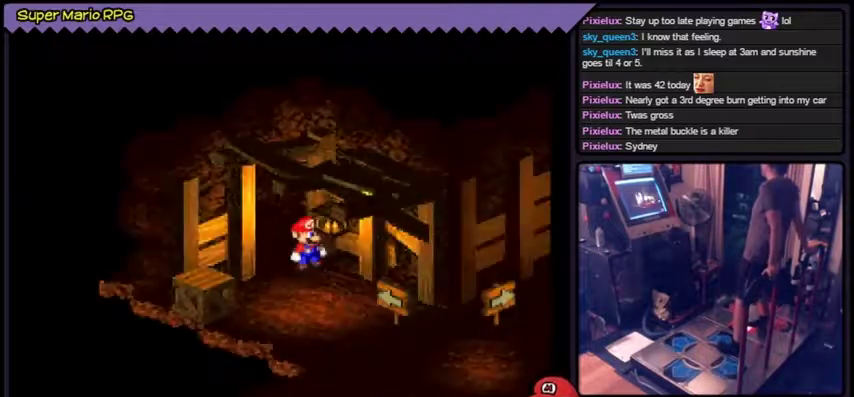
{"buttons": ["Y"], "events": []}
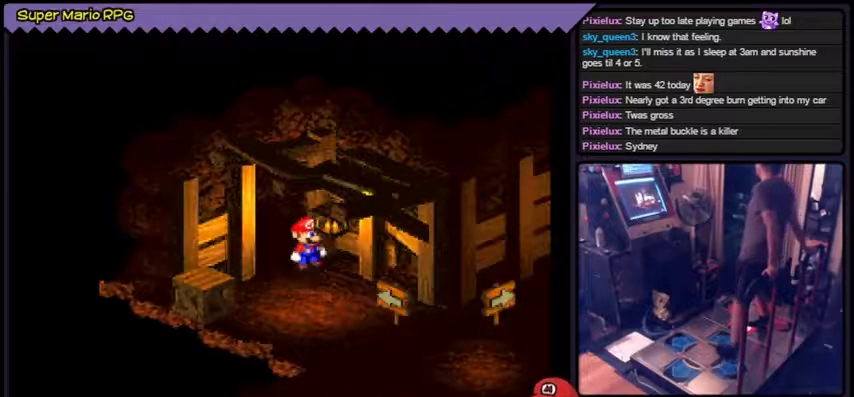
{"buttons": ["Y"], "events": []}
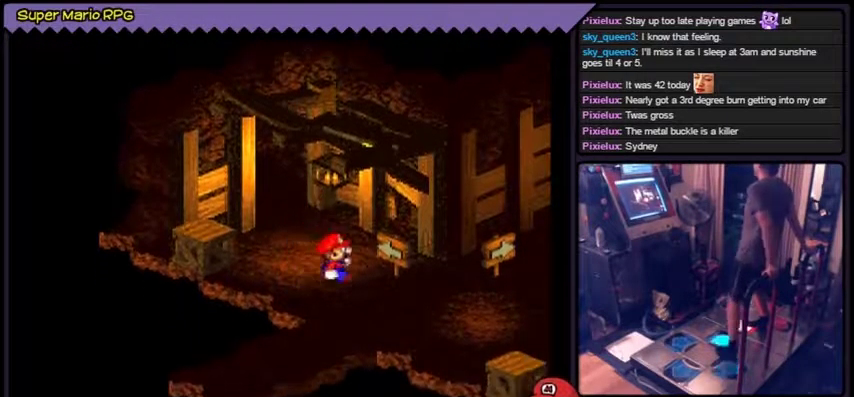
{"buttons": ["Y"], "events": []}
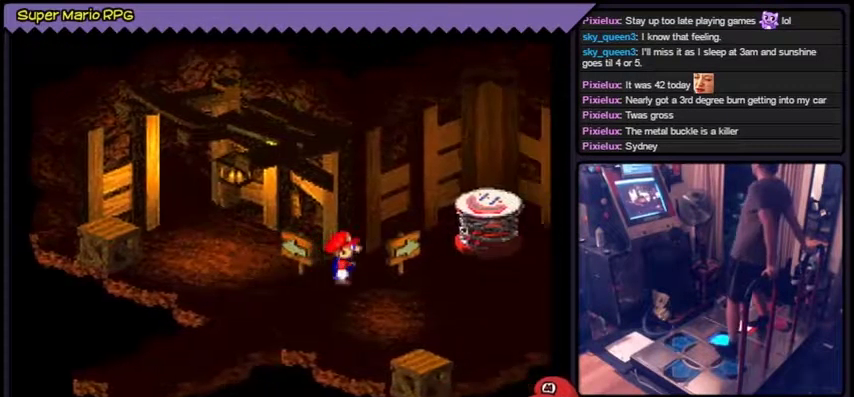
{"buttons": ["Y"], "events": []}
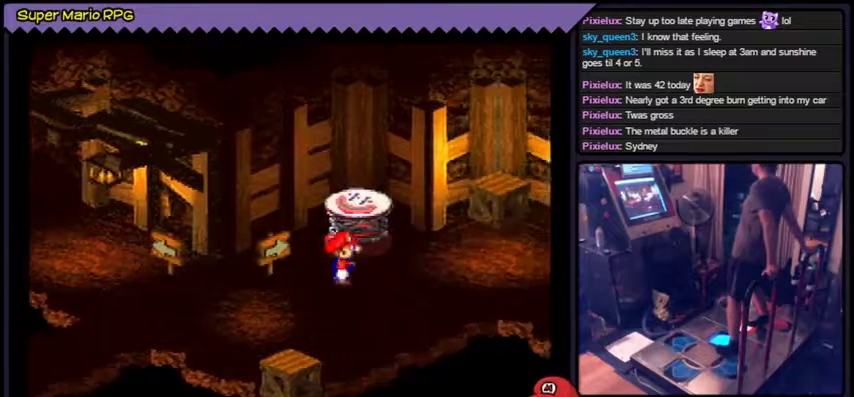
{"buttons": ["Y"], "events": []}
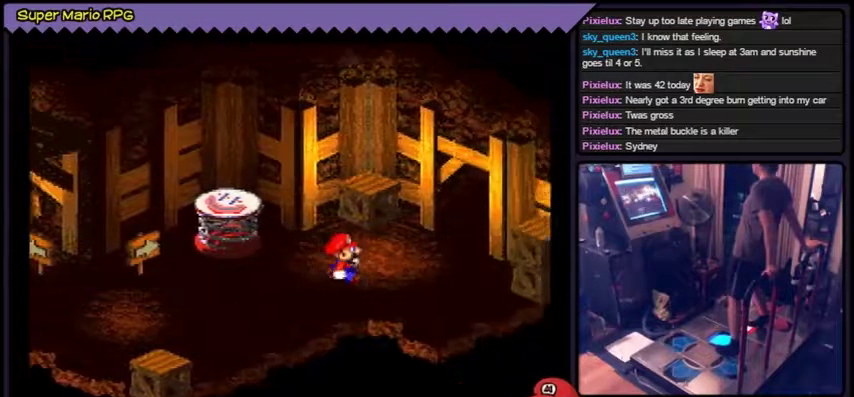
{"buttons": ["Y"], "events": []}
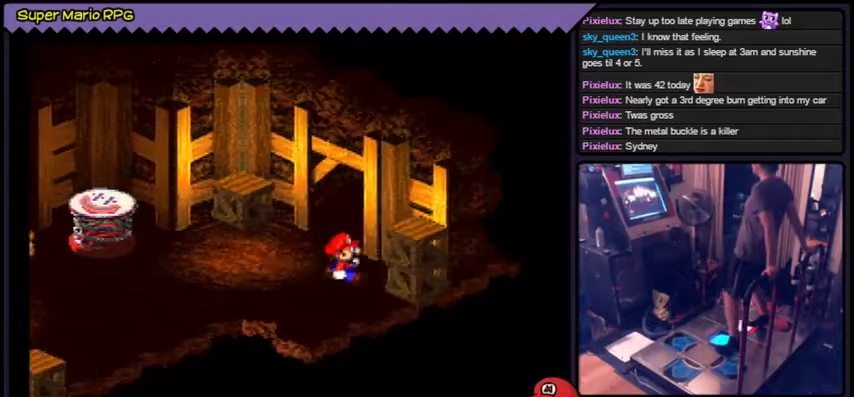
{"buttons": ["Y", "DPAD_UP"], "events": [[400, "DPAD_UP", "down"]]}
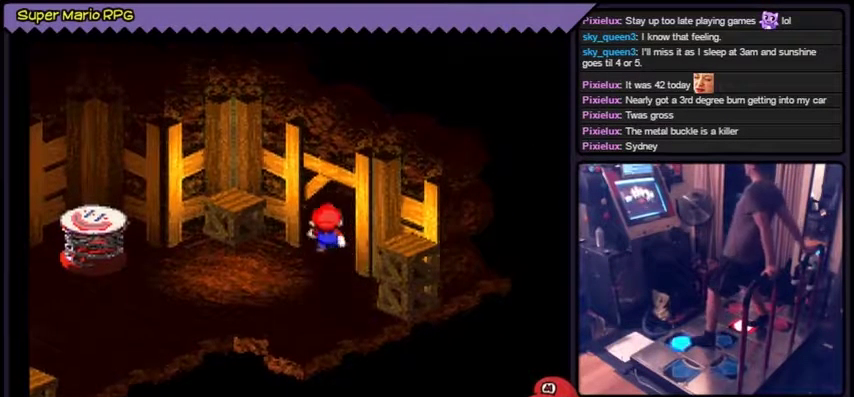
{"buttons": ["Y", "DPAD_UP"], "events": []}
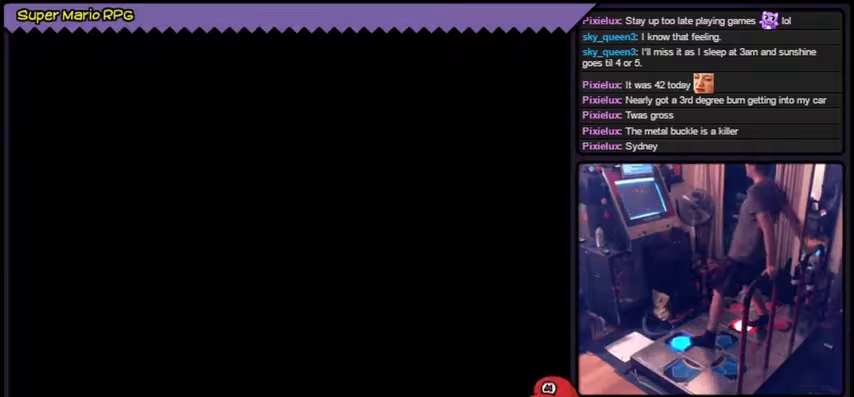
{"buttons": ["Y"], "events": [[234, "DPAD_UP", "up"]]}